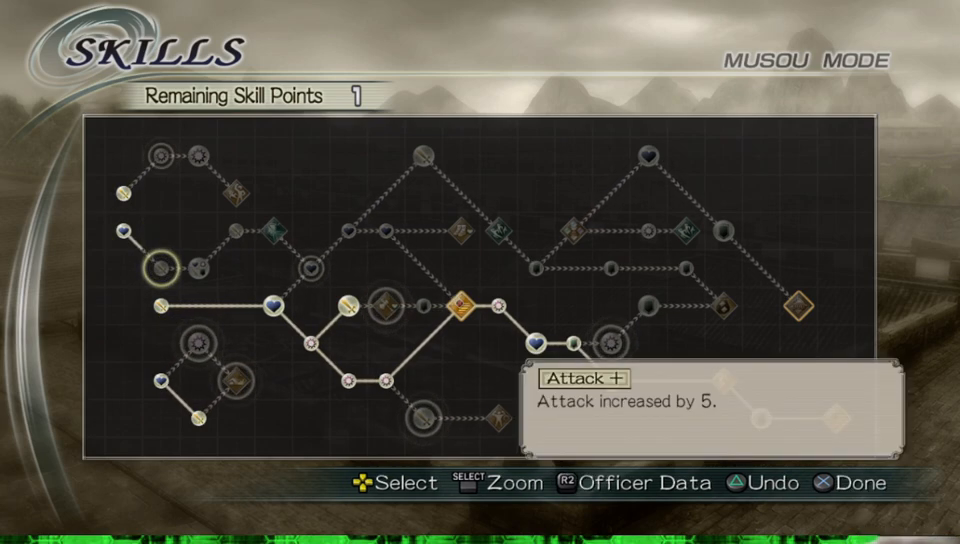
Gameplay with a controller (Xbox layout); each line is a JSON object with the inputs held at the frame after it. "events" lists button and stick changes between this image and that frame as [ms after this image, input, new state], when the widget could be followed in between. Not read: L3 R3.
{"buttons": [], "left_stick": "center", "right_stick": "center", "events": []}
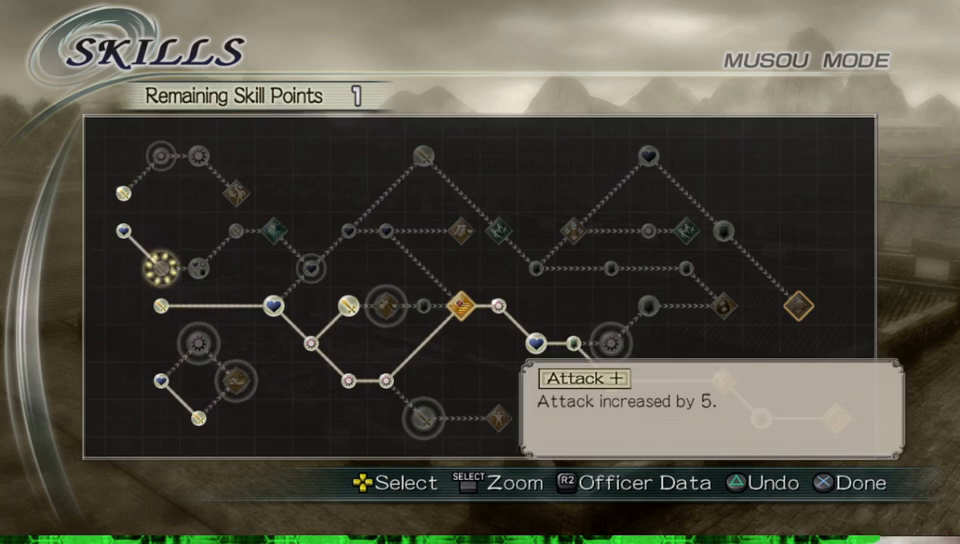
{"buttons": [], "left_stick": "center", "right_stick": "center", "events": []}
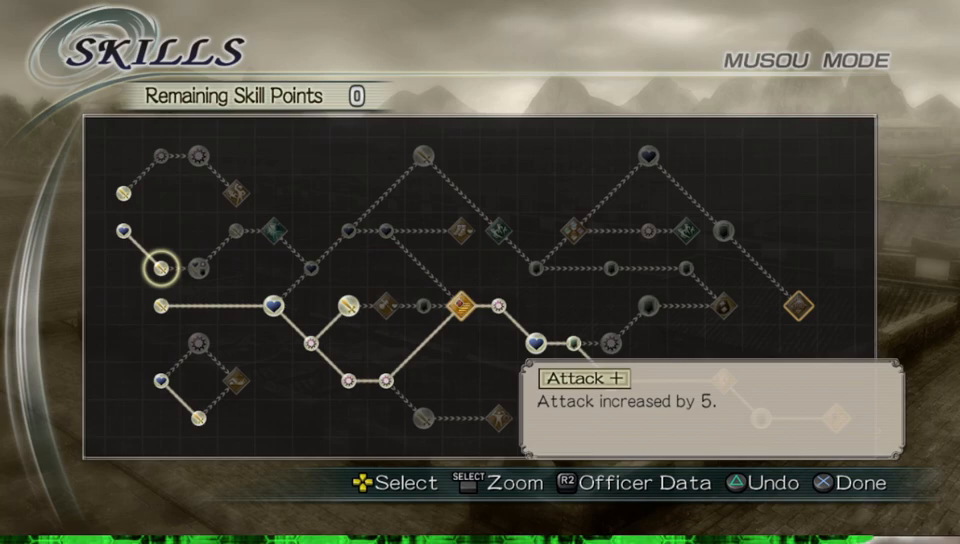
{"buttons": [], "left_stick": "center", "right_stick": "center", "events": [[100, "A", "down"], [217, "A", "up"]]}
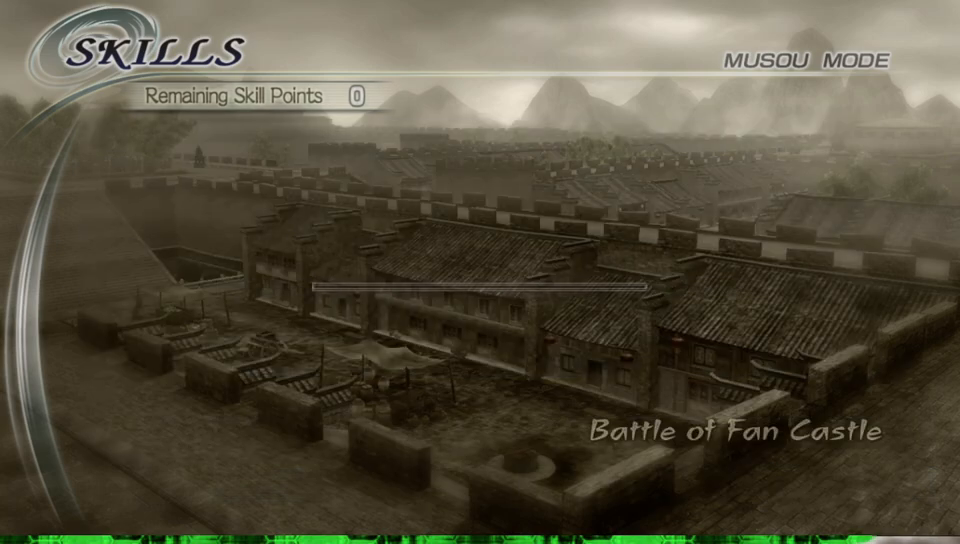
{"buttons": [], "left_stick": "center", "right_stick": "center", "events": []}
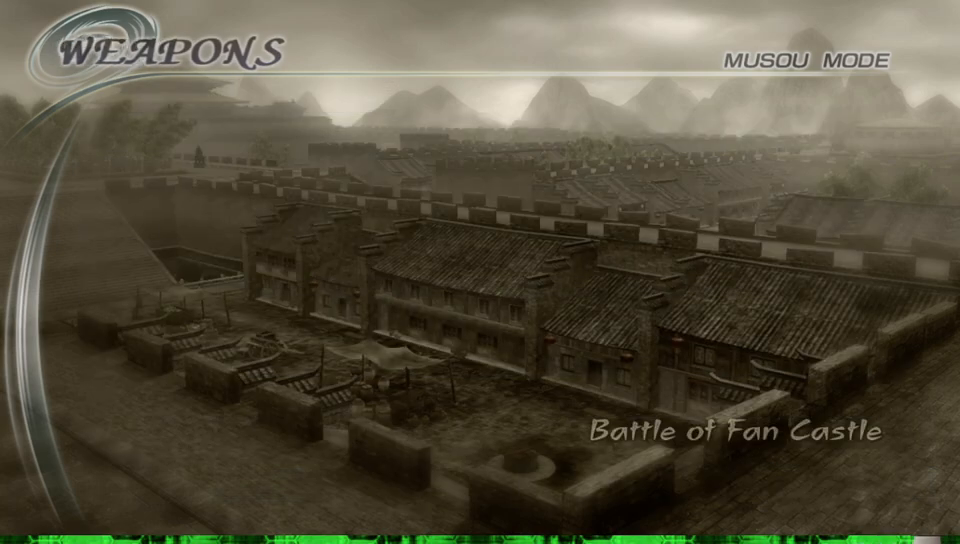
{"buttons": [], "left_stick": "center", "right_stick": "center", "events": []}
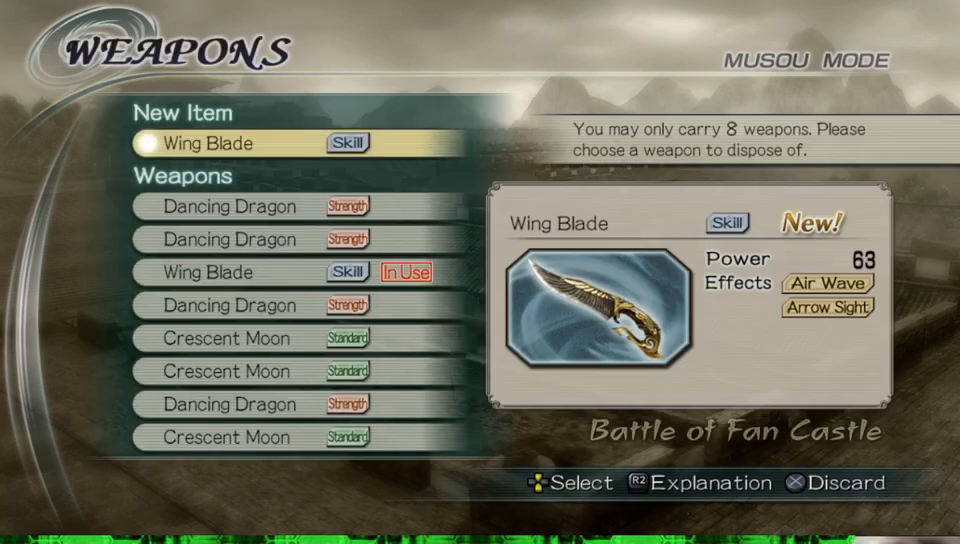
{"buttons": [], "left_stick": "center", "right_stick": "center", "events": []}
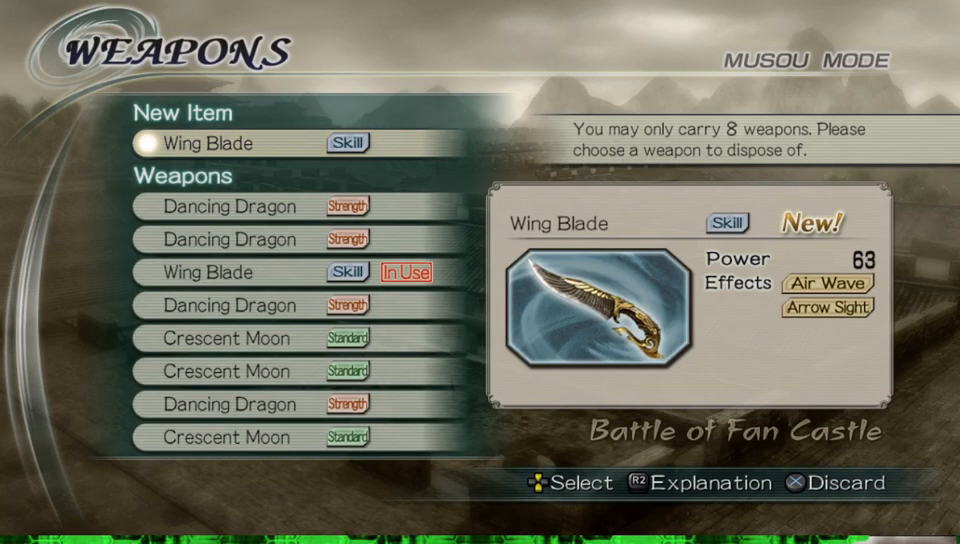
{"buttons": [], "left_stick": "center", "right_stick": "center", "events": []}
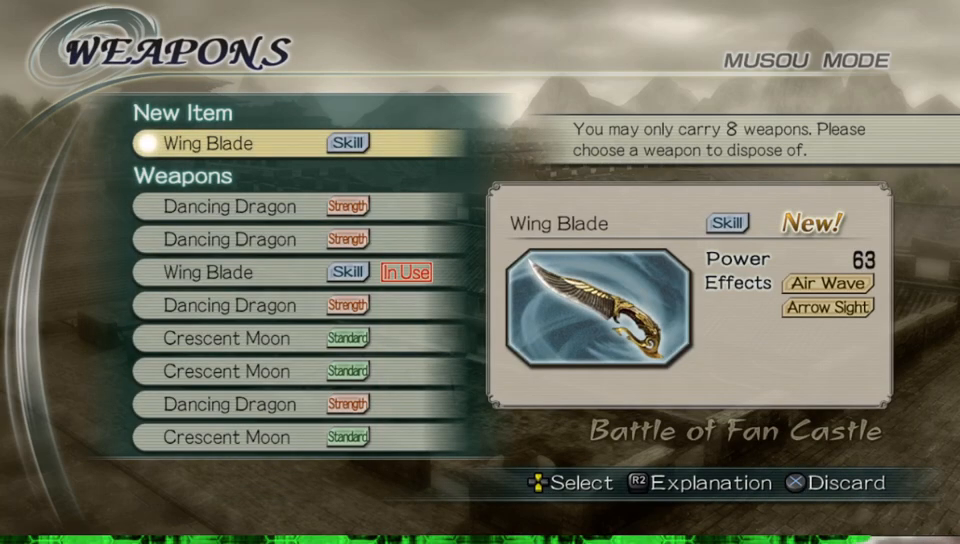
{"buttons": [], "left_stick": "center", "right_stick": "center", "events": []}
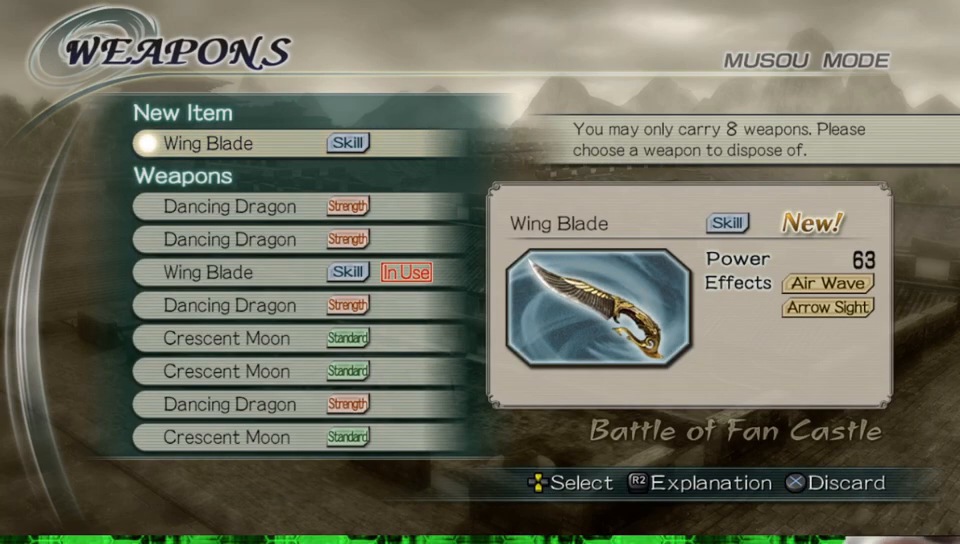
{"buttons": ["A"], "left_stick": "center", "right_stick": "center", "events": [[417, "A", "down"]]}
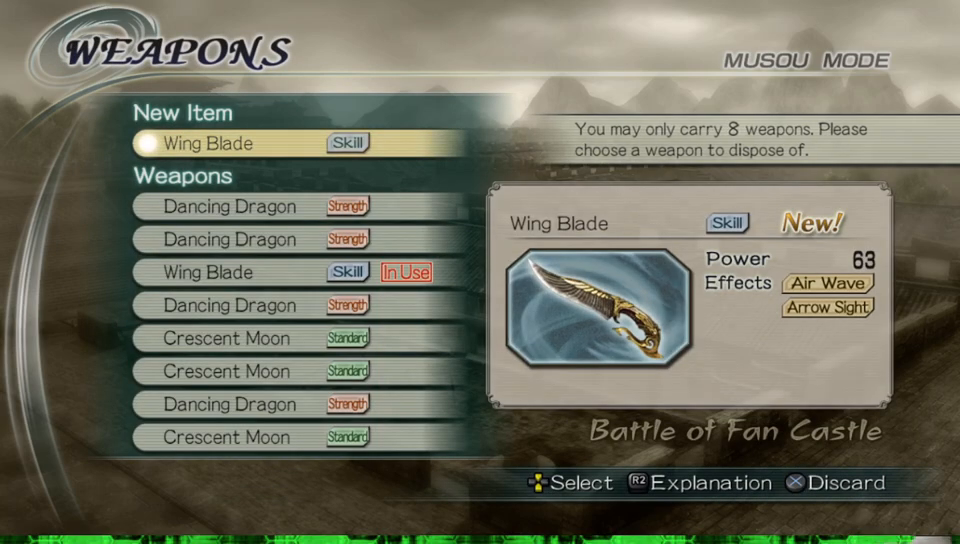
{"buttons": [], "left_stick": "center", "right_stick": "center", "events": [[17, "A", "up"]]}
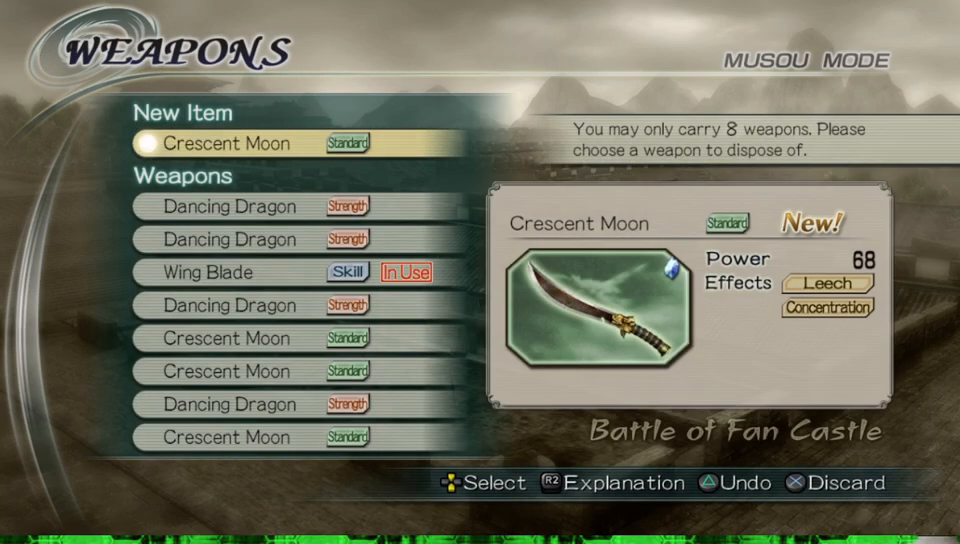
{"buttons": [], "left_stick": "center", "right_stick": "center", "events": []}
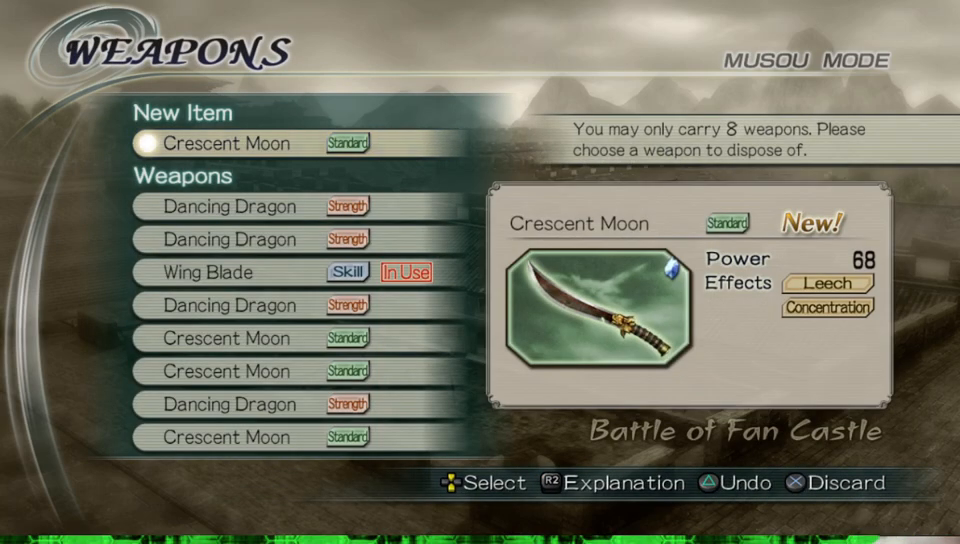
{"buttons": [], "left_stick": "center", "right_stick": "center", "events": []}
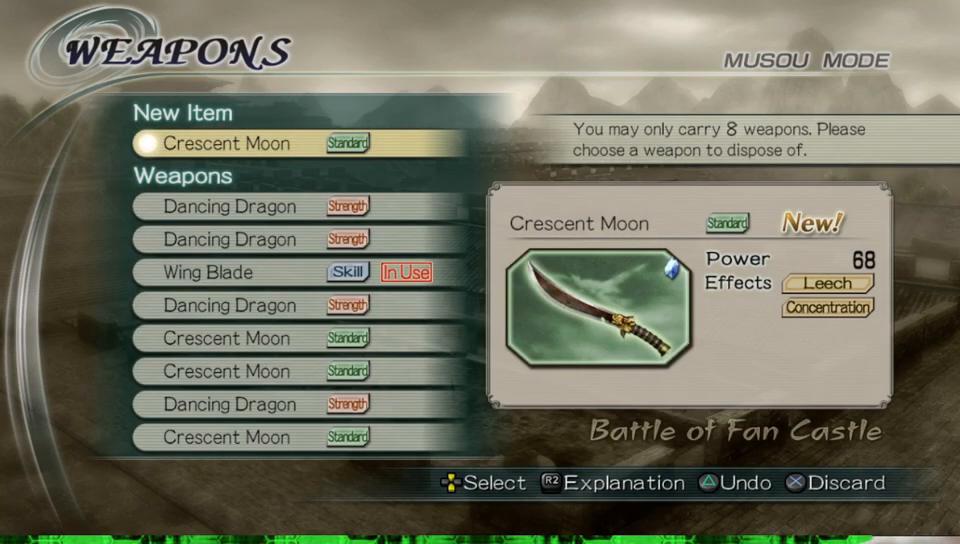
{"buttons": [], "left_stick": "center", "right_stick": "center", "events": []}
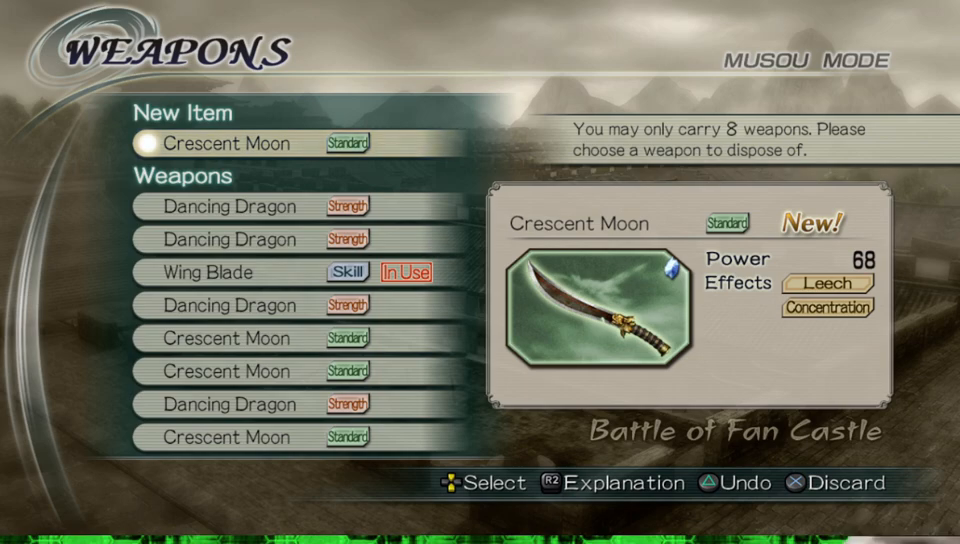
{"buttons": [], "left_stick": "center", "right_stick": "center", "events": []}
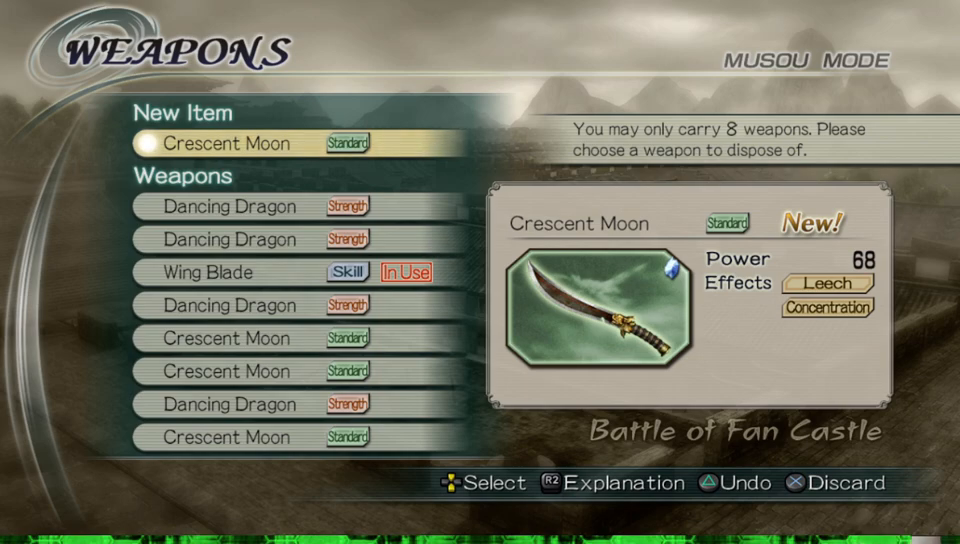
{"buttons": ["A"], "left_stick": "center", "right_stick": "center", "events": [[450, "A", "down"]]}
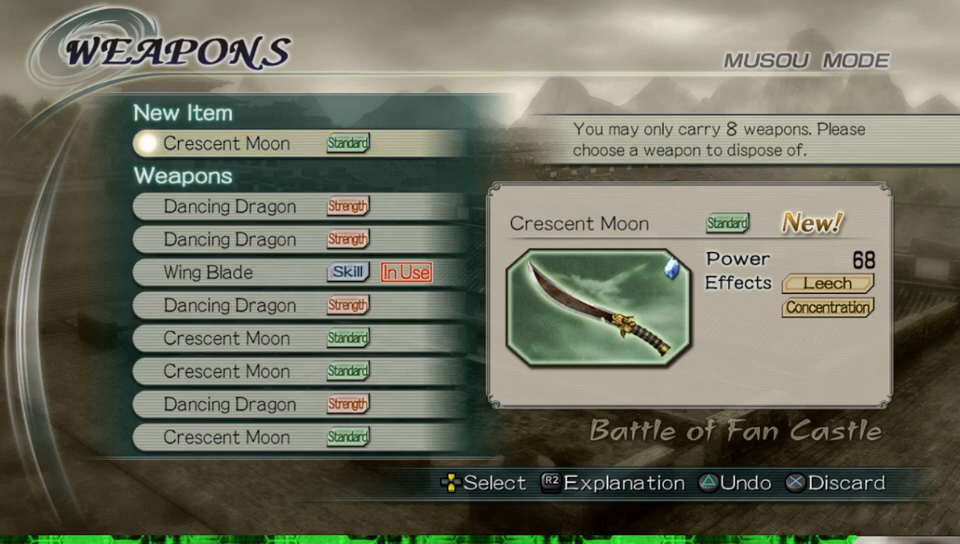
{"buttons": [], "left_stick": "center", "right_stick": "center", "events": [[83, "A", "up"]]}
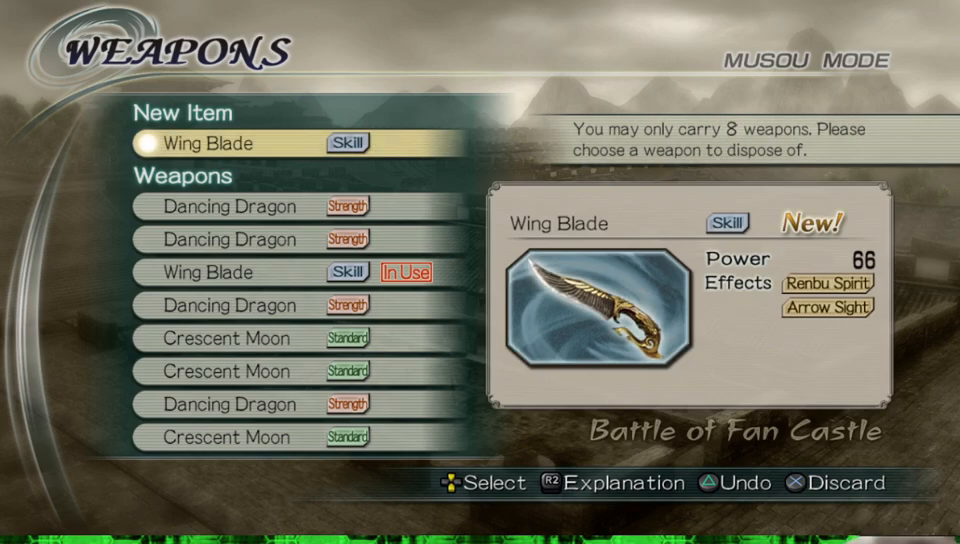
{"buttons": [], "left_stick": "center", "right_stick": "center", "events": []}
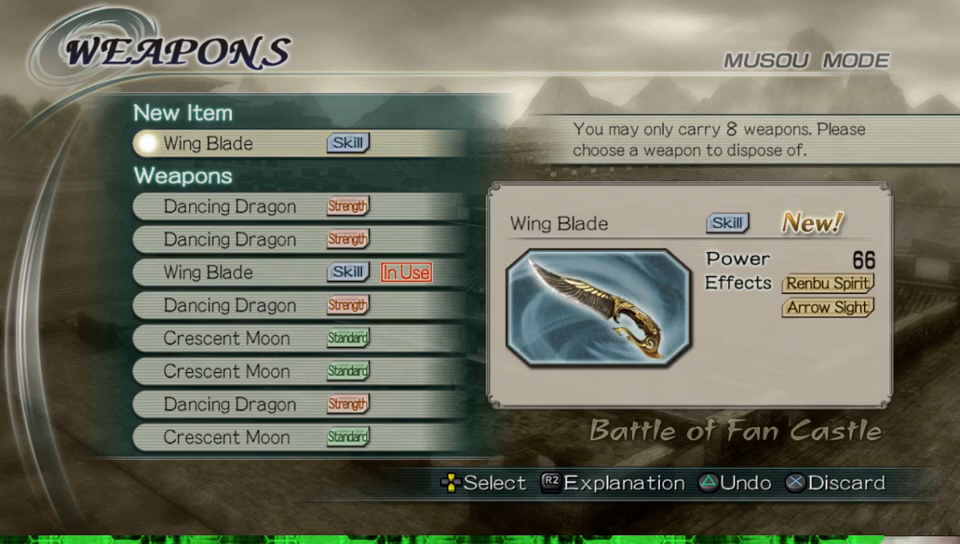
{"buttons": [], "left_stick": "center", "right_stick": "center", "events": [[400, "A", "down"], [483, "A", "up"]]}
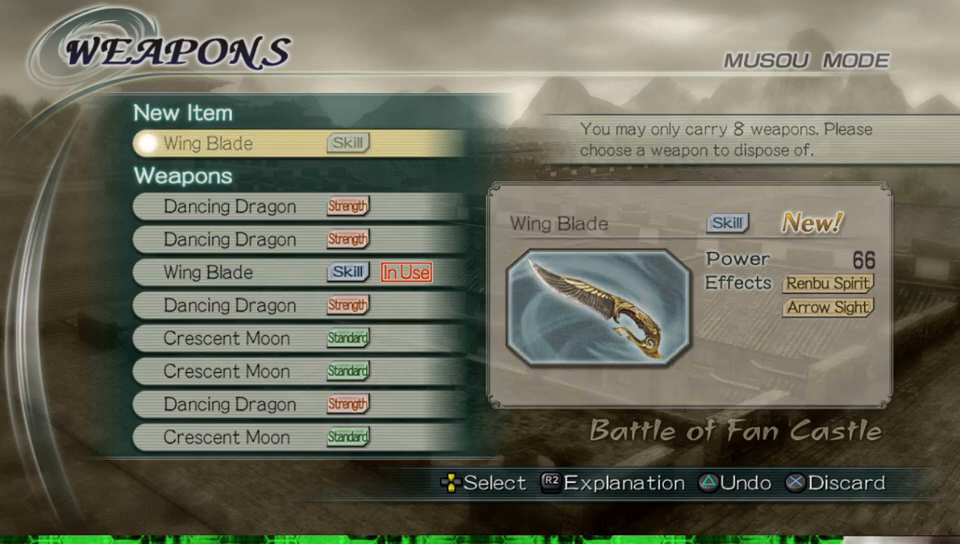
{"buttons": ["A"], "left_stick": "center", "right_stick": "center", "events": [[467, "A", "down"]]}
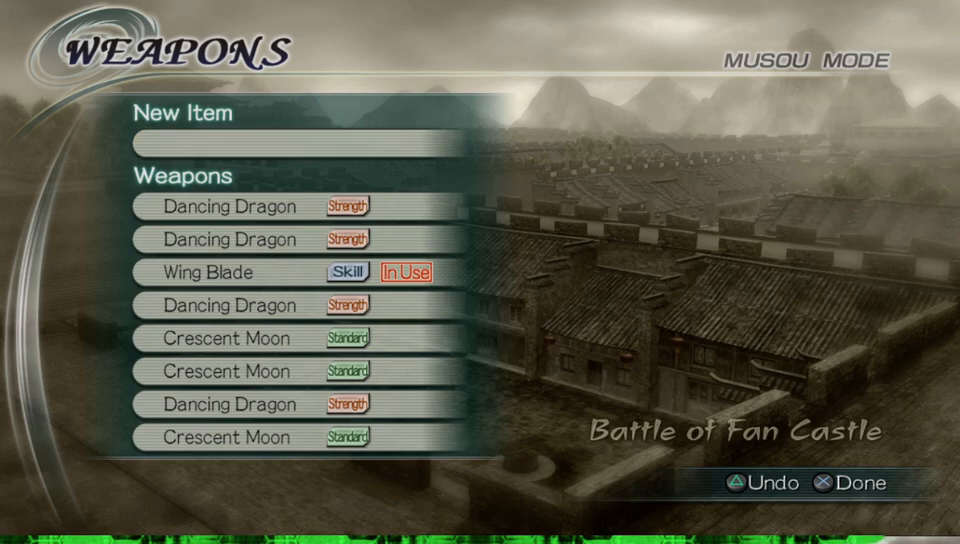
{"buttons": [], "left_stick": "center", "right_stick": "center", "events": [[67, "A", "up"]]}
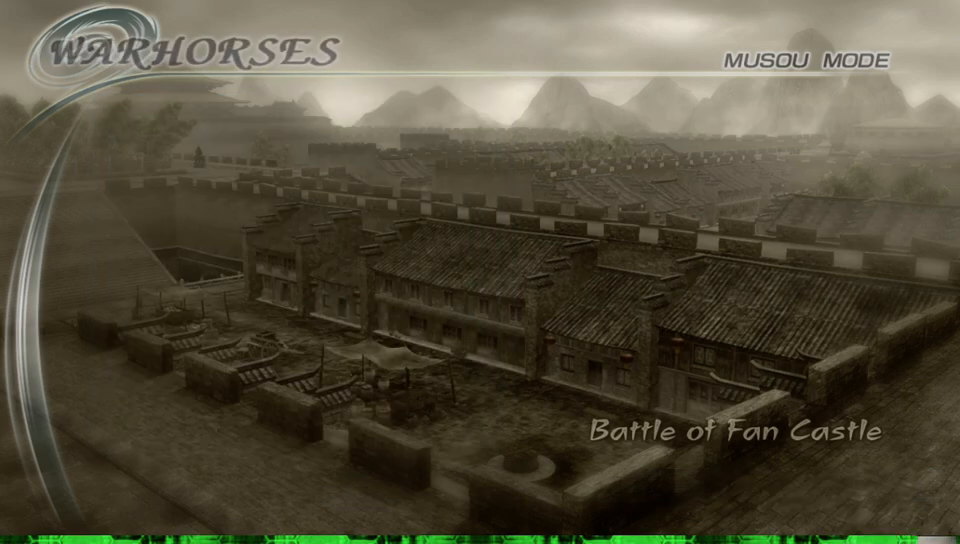
{"buttons": [], "left_stick": "center", "right_stick": "center", "events": []}
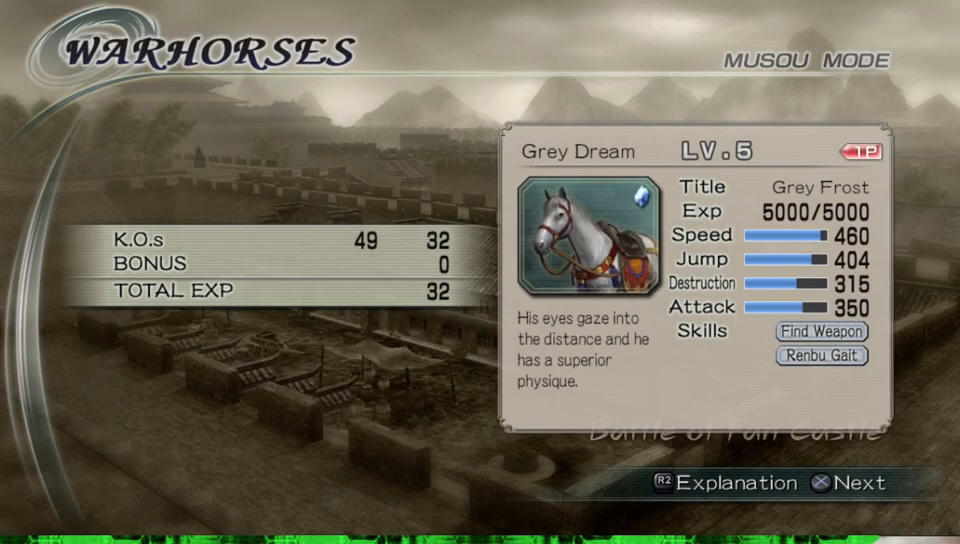
{"buttons": [], "left_stick": "center", "right_stick": "center", "events": [[250, "A", "down"], [383, "A", "up"]]}
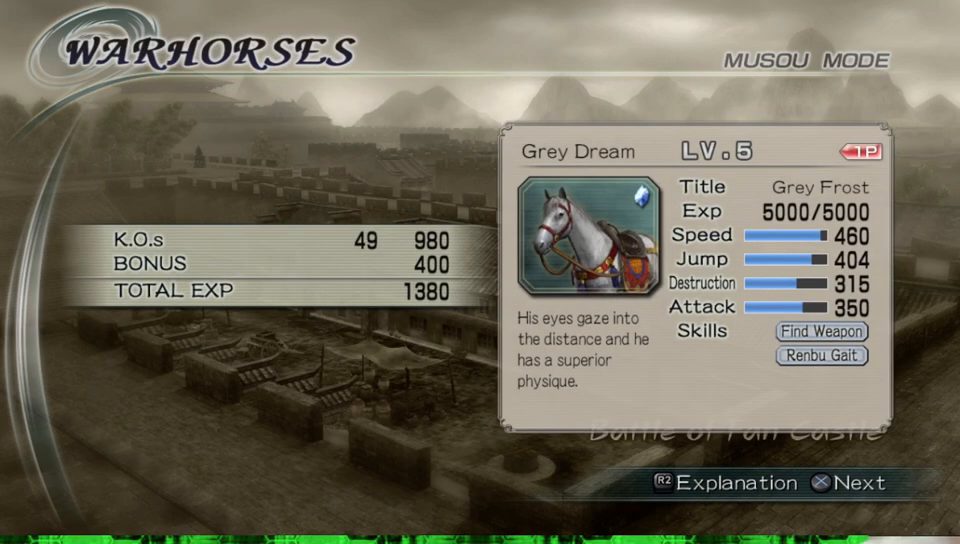
{"buttons": [], "left_stick": "center", "right_stick": "center", "events": [[100, "A", "down"], [217, "A", "up"]]}